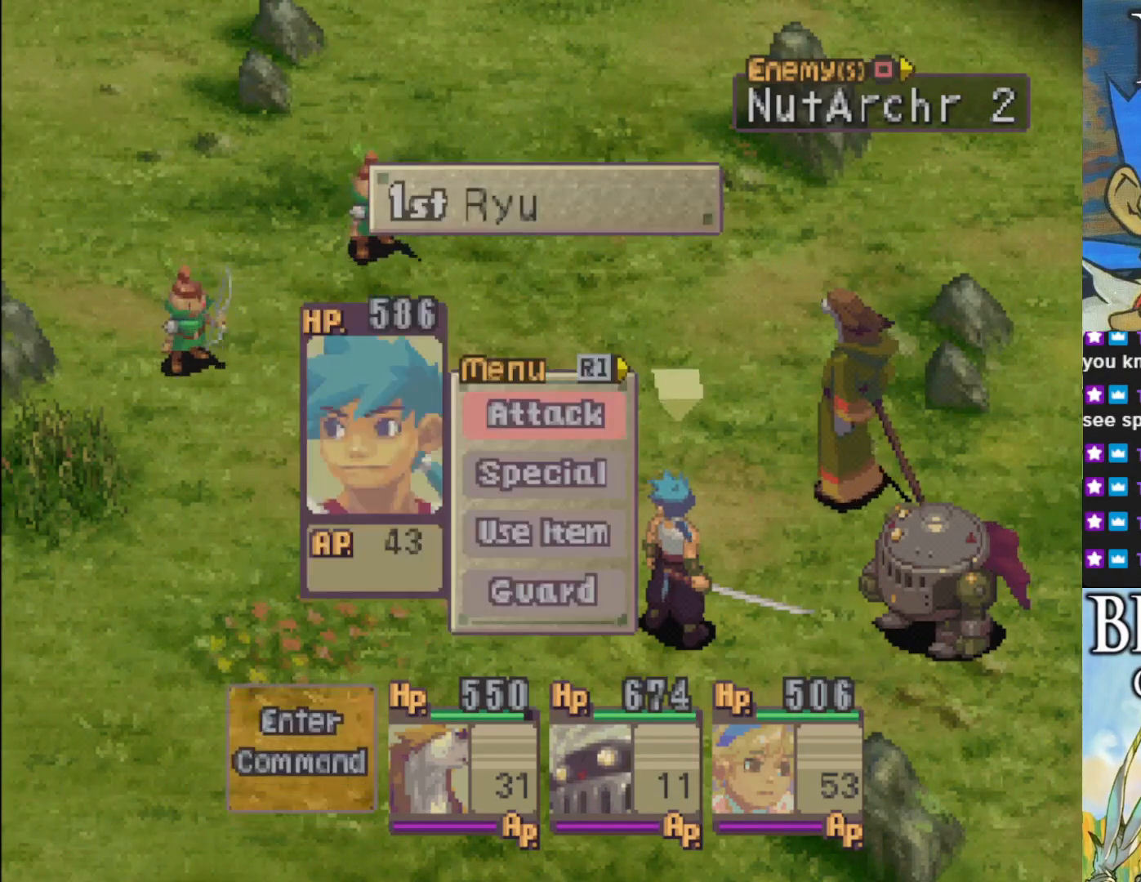
Gameplay with a controller (PlayStation layout); each line is a JSON object with the inputs held at the frame after it. "events" lists button and stick changes between this image and that frame as [ms after this image, input, new state], when the widget could be followed in between. Not read: right_stick.
{"buttons": [], "left_stick": "center", "events": [[117, "CROSS", "down"], [267, "CROSS", "up"]]}
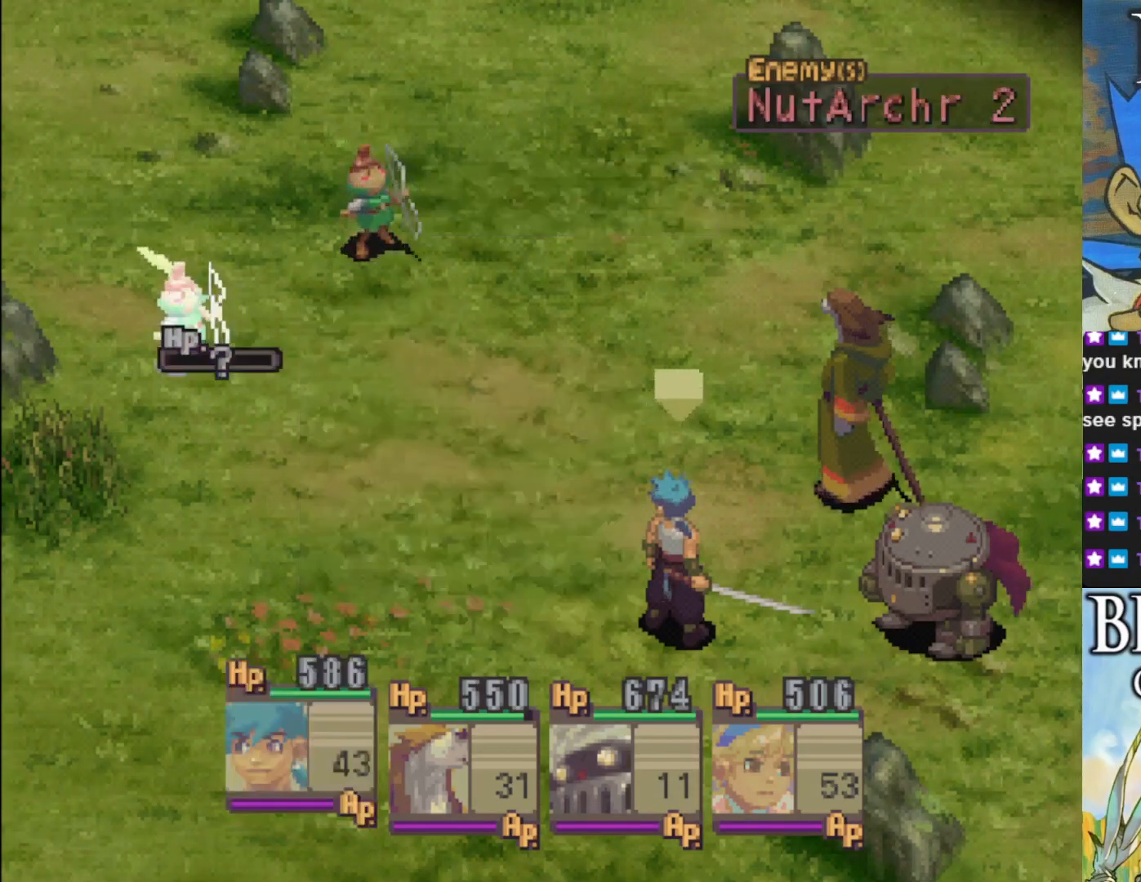
{"buttons": ["DPAD_RIGHT"], "left_stick": "center", "events": [[400, "DPAD_RIGHT", "down"]]}
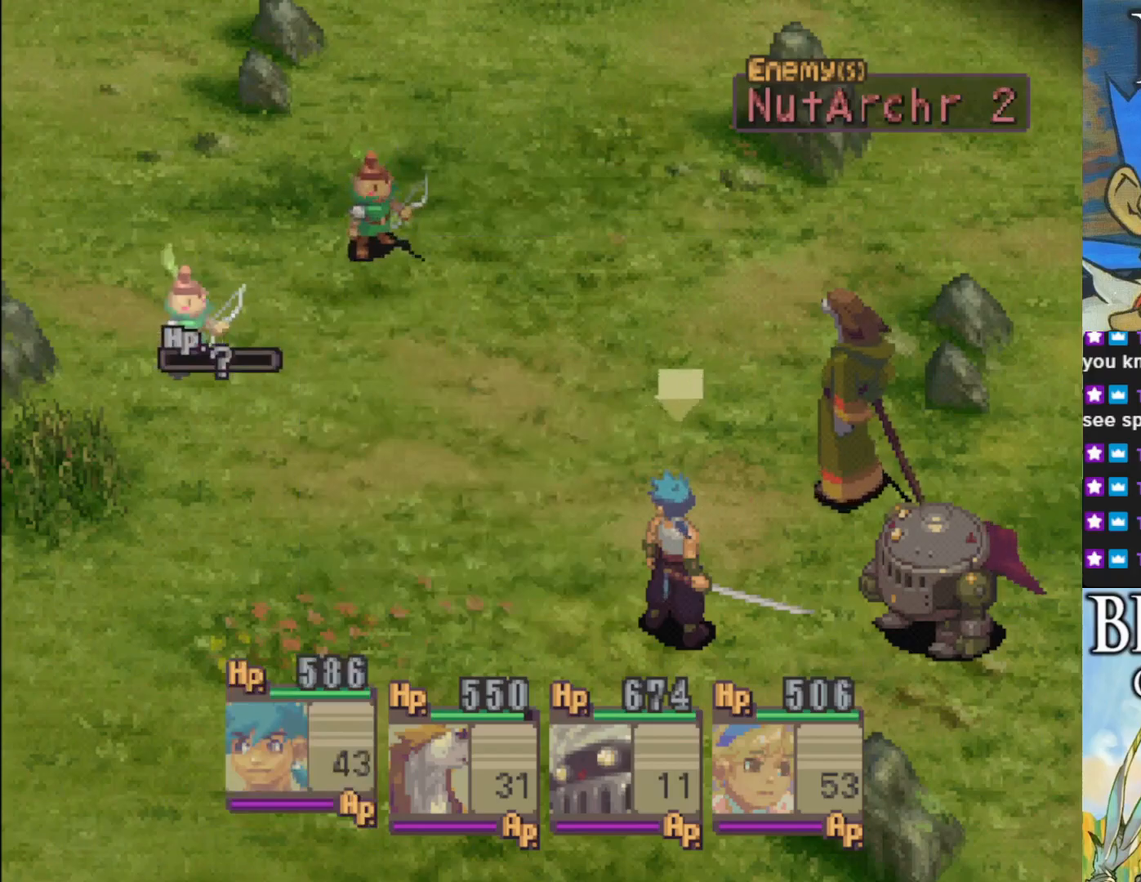
{"buttons": [], "left_stick": "center", "events": [[100, "DPAD_RIGHT", "up"], [383, "DPAD_LEFT", "down"], [483, "DPAD_LEFT", "up"]]}
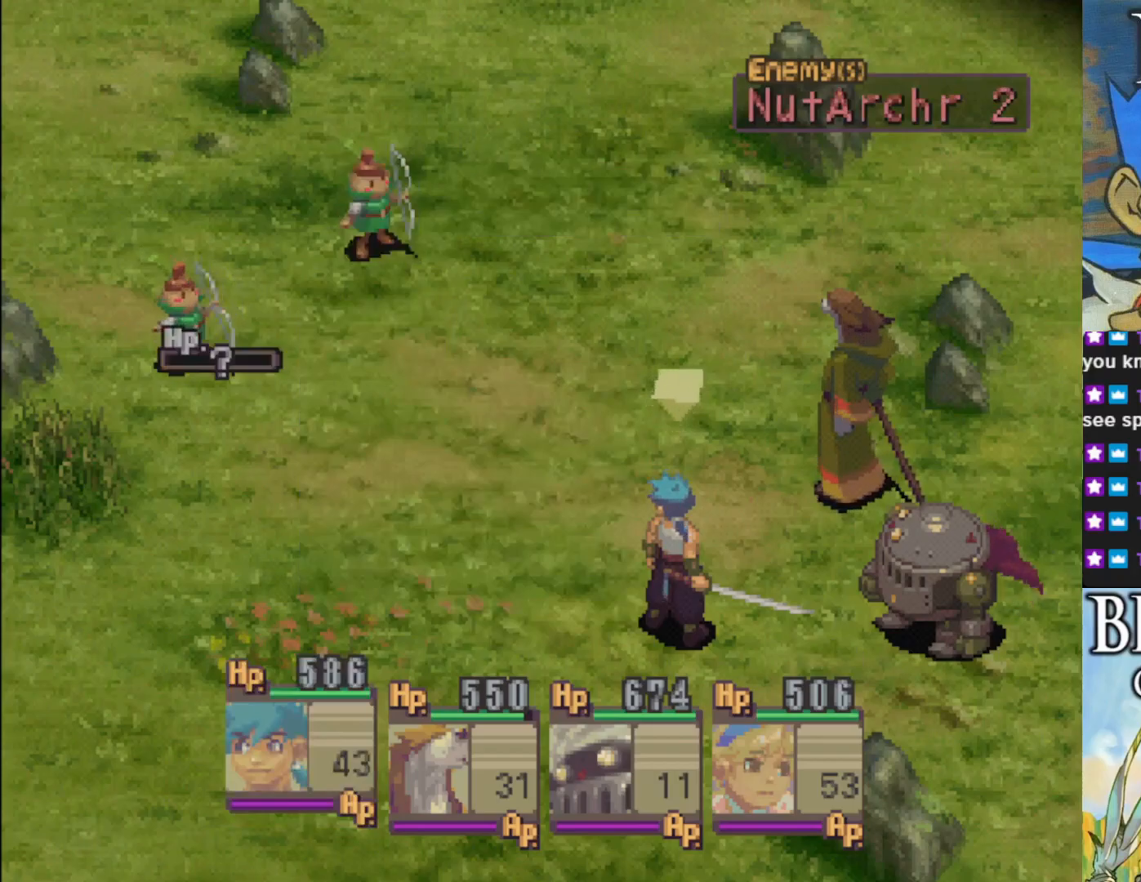
{"buttons": ["CROSS"], "left_stick": "center", "events": [[67, "CROSS", "down"], [183, "CROSS", "up"], [483, "CROSS", "down"]]}
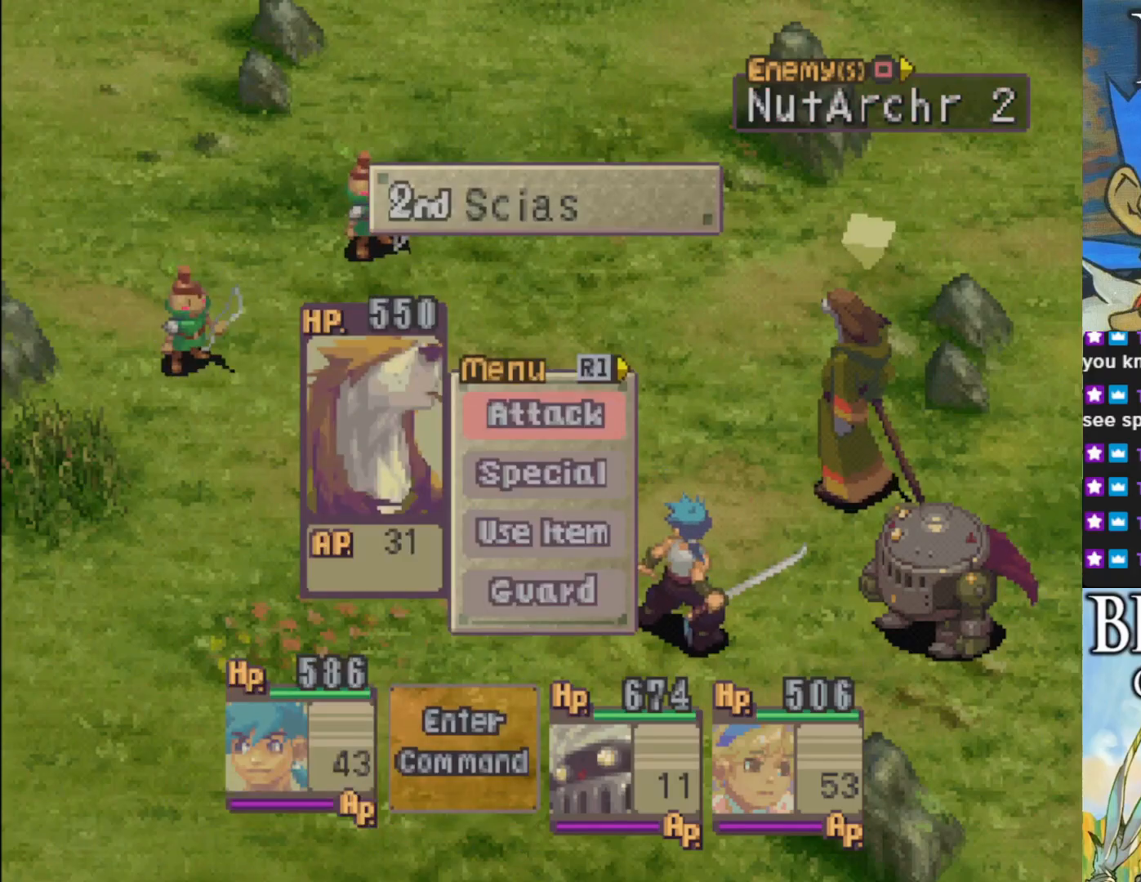
{"buttons": [], "left_stick": "center", "events": [[117, "CROSS", "up"]]}
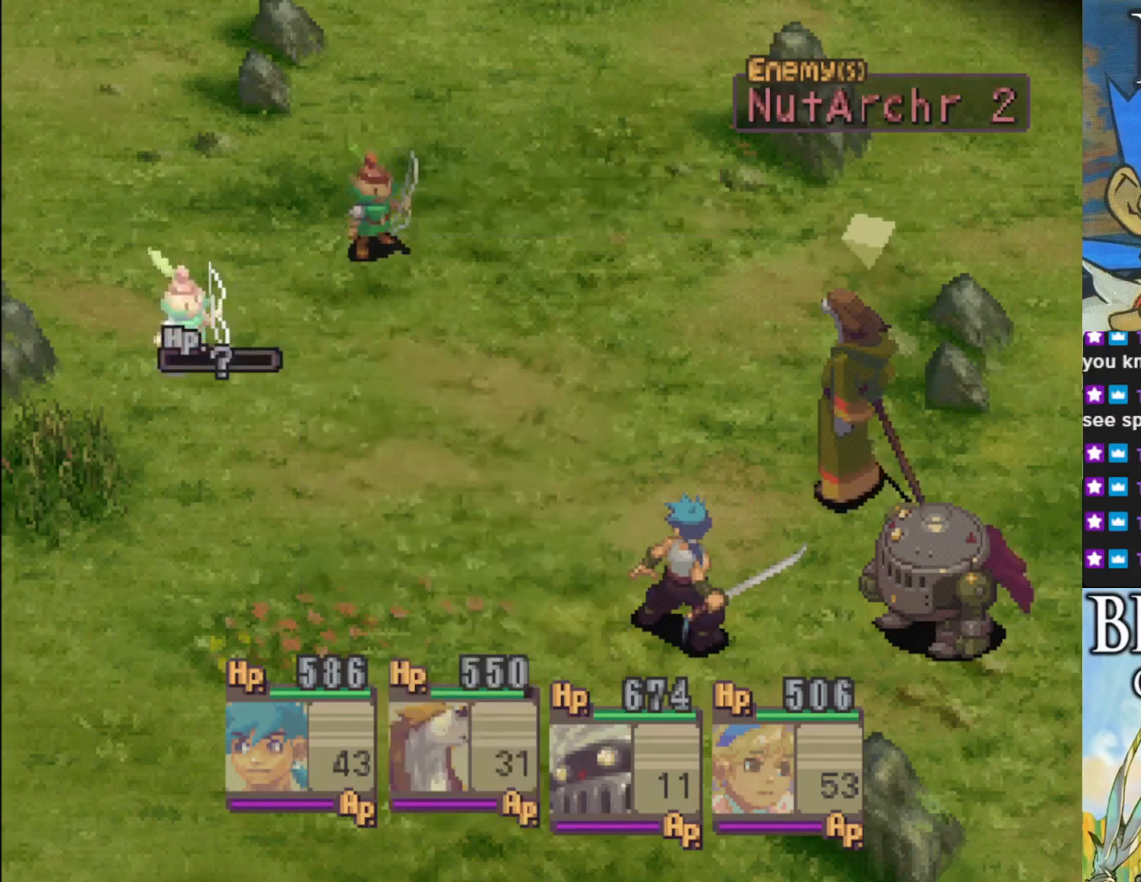
{"buttons": [], "left_stick": "center", "events": [[183, "CROSS", "down"], [317, "CROSS", "up"]]}
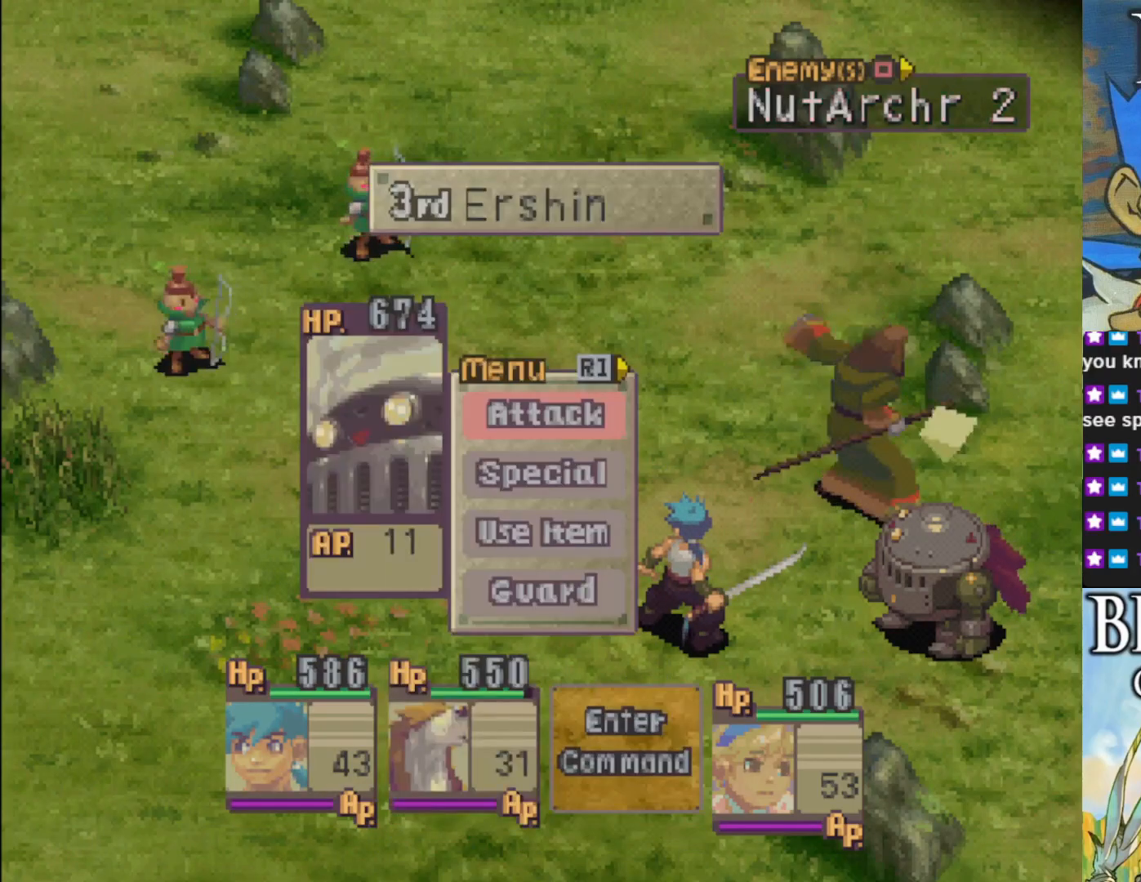
{"buttons": [], "left_stick": "center", "events": []}
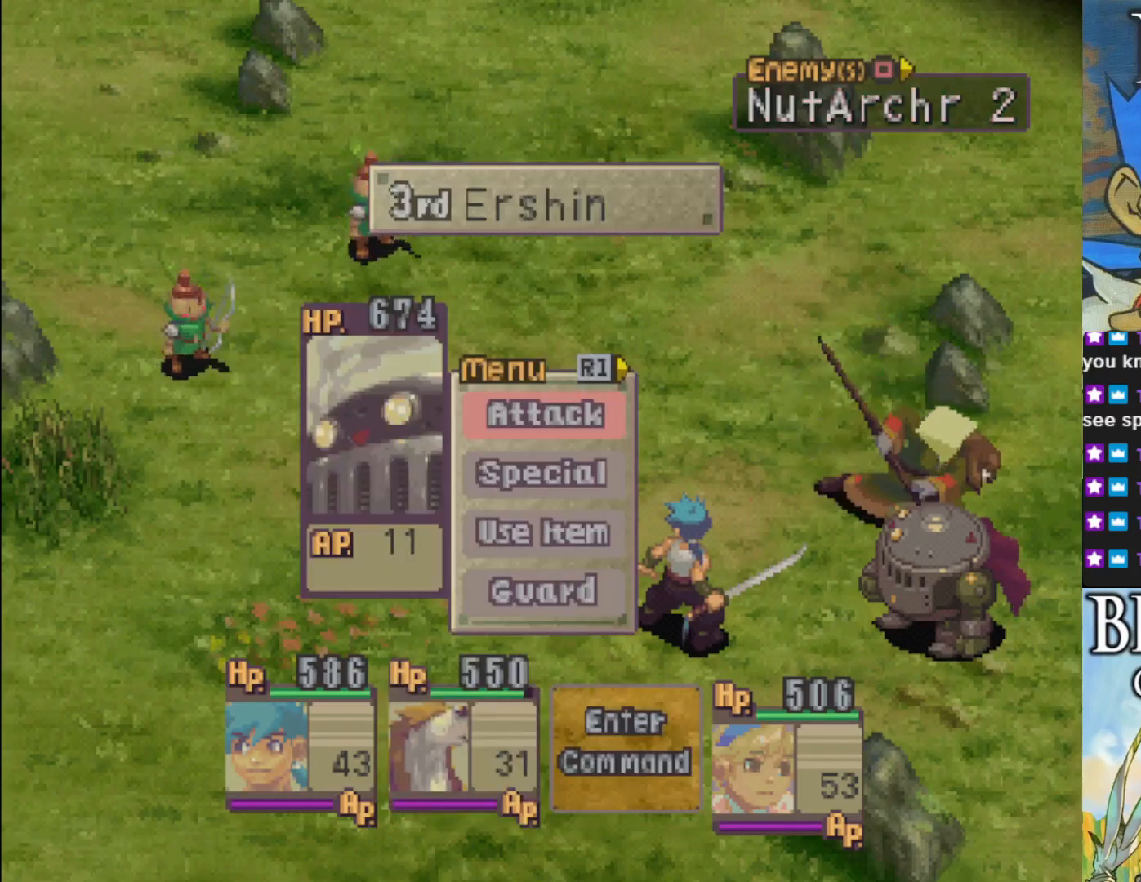
{"buttons": [], "left_stick": "center", "events": [[17, "CROSS", "down"], [133, "CROSS", "up"], [233, "CROSS", "down"], [350, "CROSS", "up"]]}